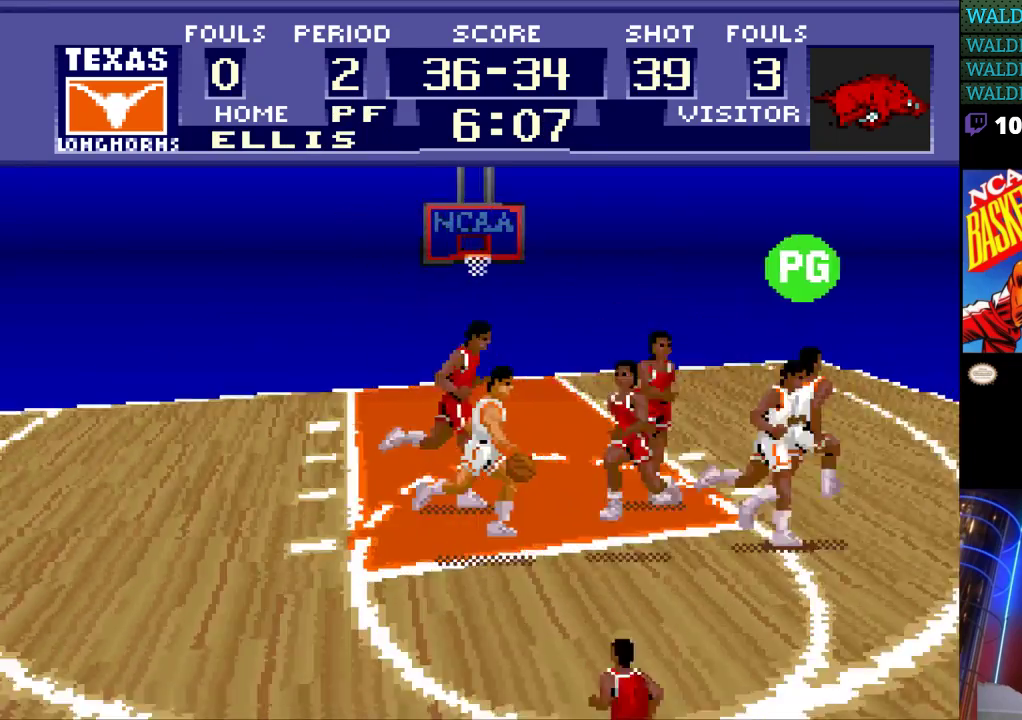
Gameplay with a controller (Nintendo layout); each line is a JSON object with the inputs held at the frame after it. "events" lists button and stick changes between this image and that frame as [ms after this image, input, new state], when the widget could be followed in between. Not read: L3 R3.
{"buttons": ["DPAD_LEFT"], "events": [[33, "DPAD_LEFT", "down"], [33, "DPAD_RIGHT", "up"]]}
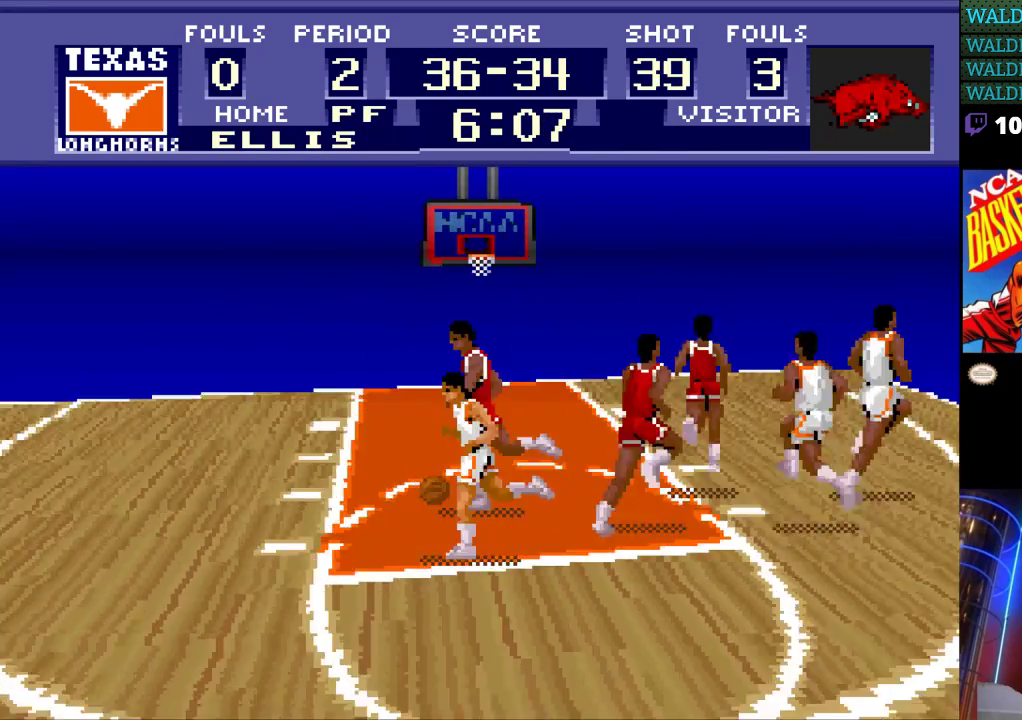
{"buttons": ["DPAD_LEFT"], "events": []}
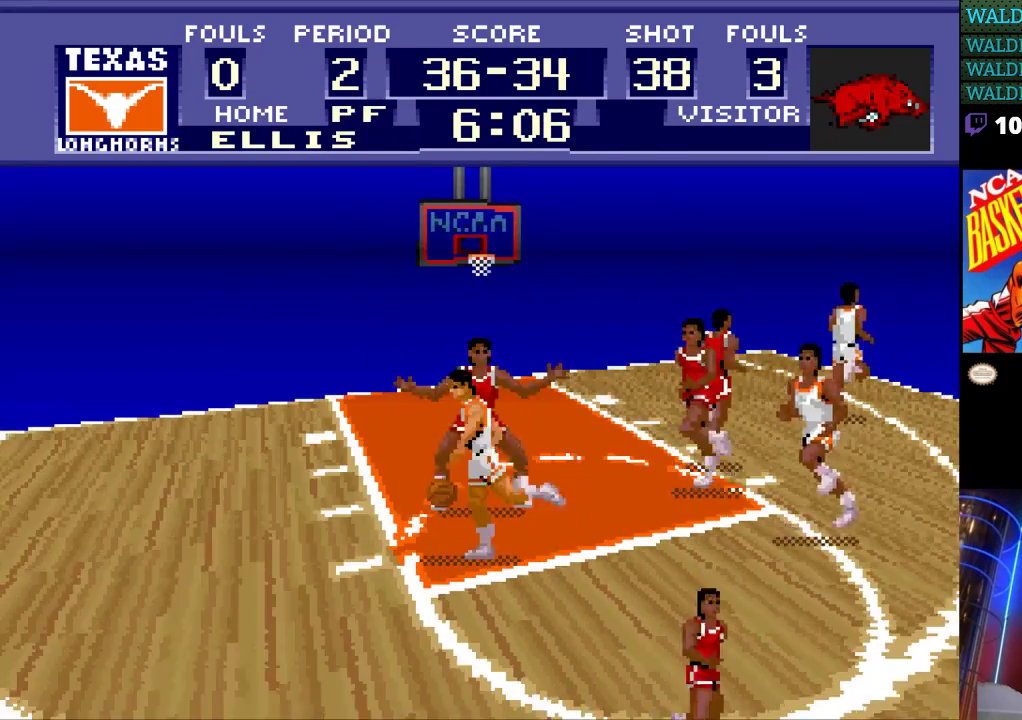
{"buttons": ["DPAD_DOWN"], "events": [[433, "DPAD_DOWN", "down"], [467, "DPAD_LEFT", "up"]]}
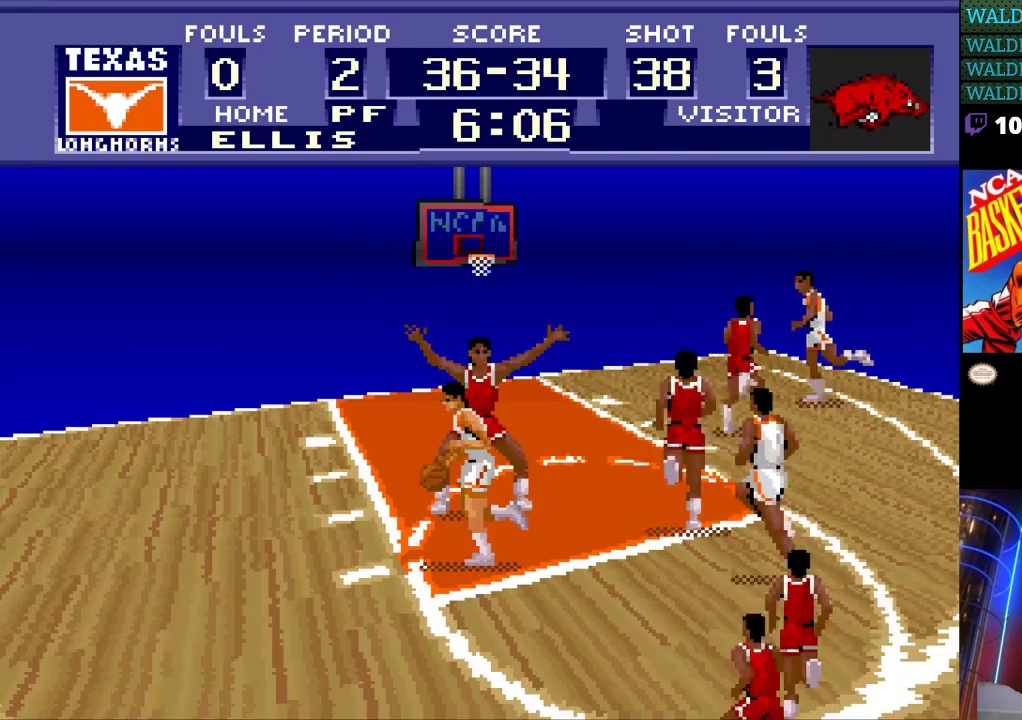
{"buttons": ["DPAD_DOWN", "DPAD_LEFT"], "events": [[300, "DPAD_LEFT", "down"]]}
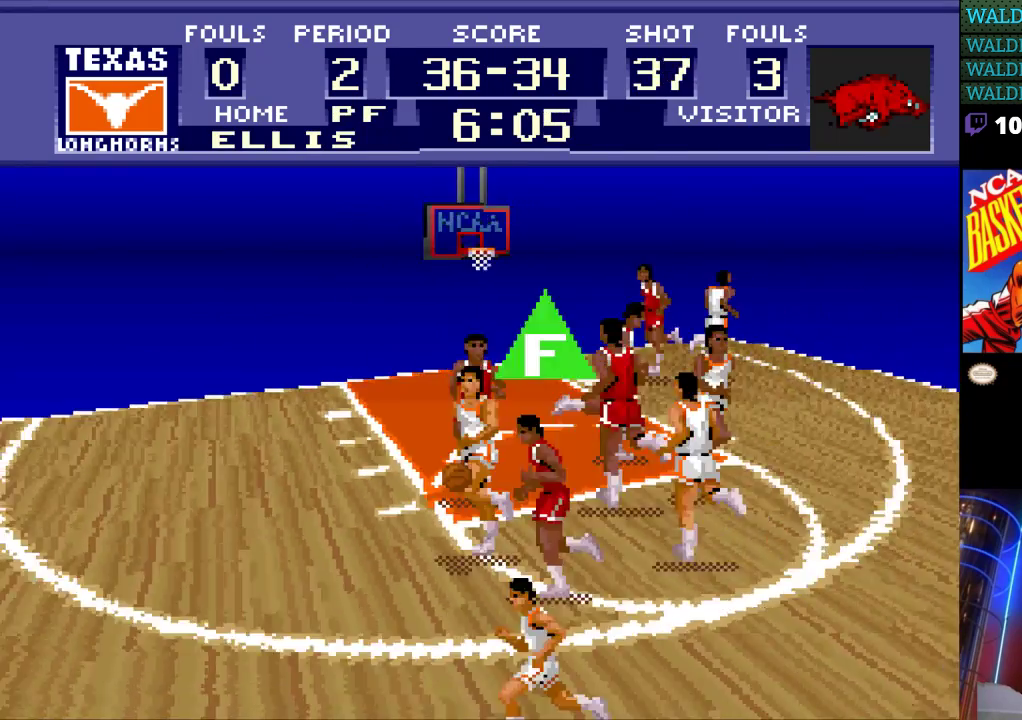
{"buttons": ["DPAD_DOWN", "DPAD_LEFT"], "events": []}
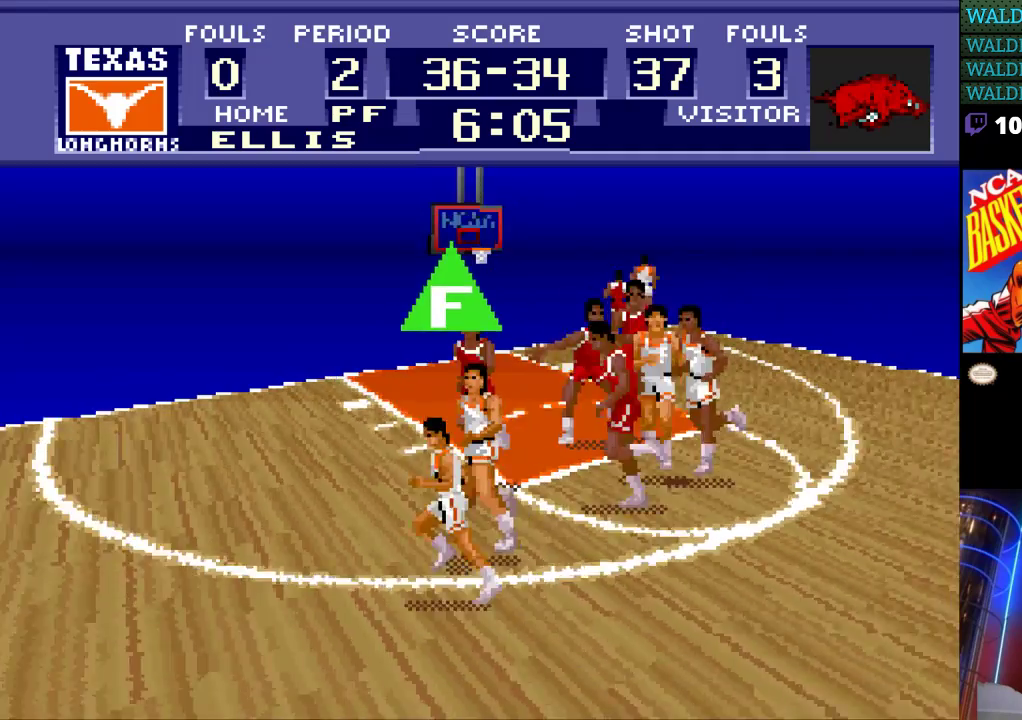
{"buttons": ["DPAD_DOWN", "DPAD_RIGHT"], "events": [[233, "DPAD_LEFT", "up"], [267, "DPAD_RIGHT", "down"]]}
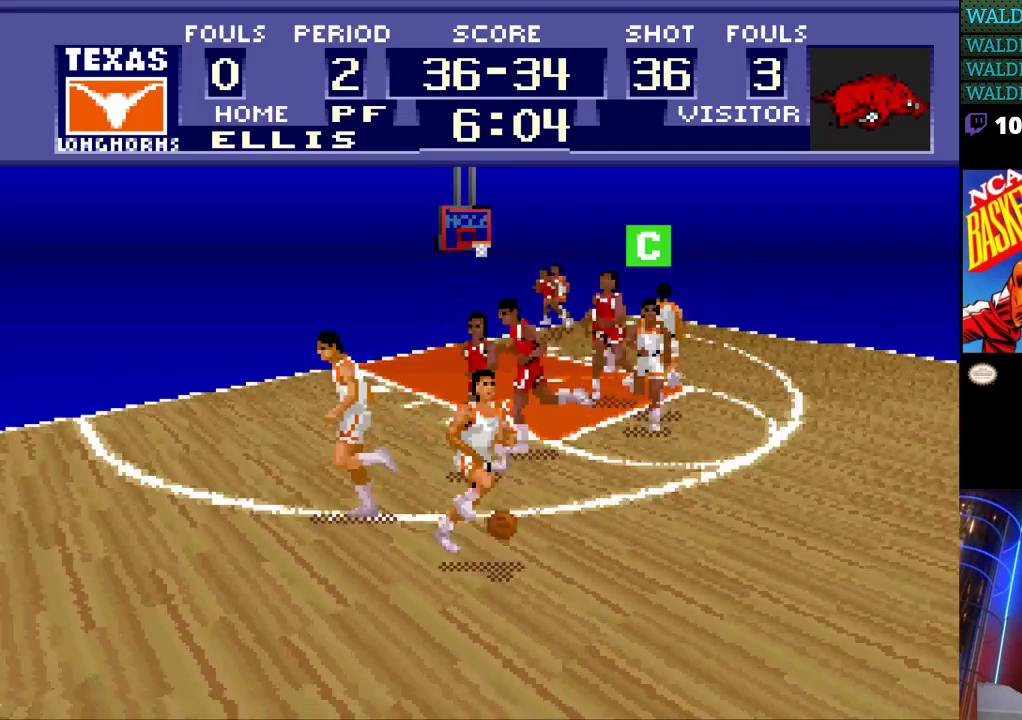
{"buttons": ["DPAD_RIGHT"], "events": [[100, "DPAD_DOWN", "up"]]}
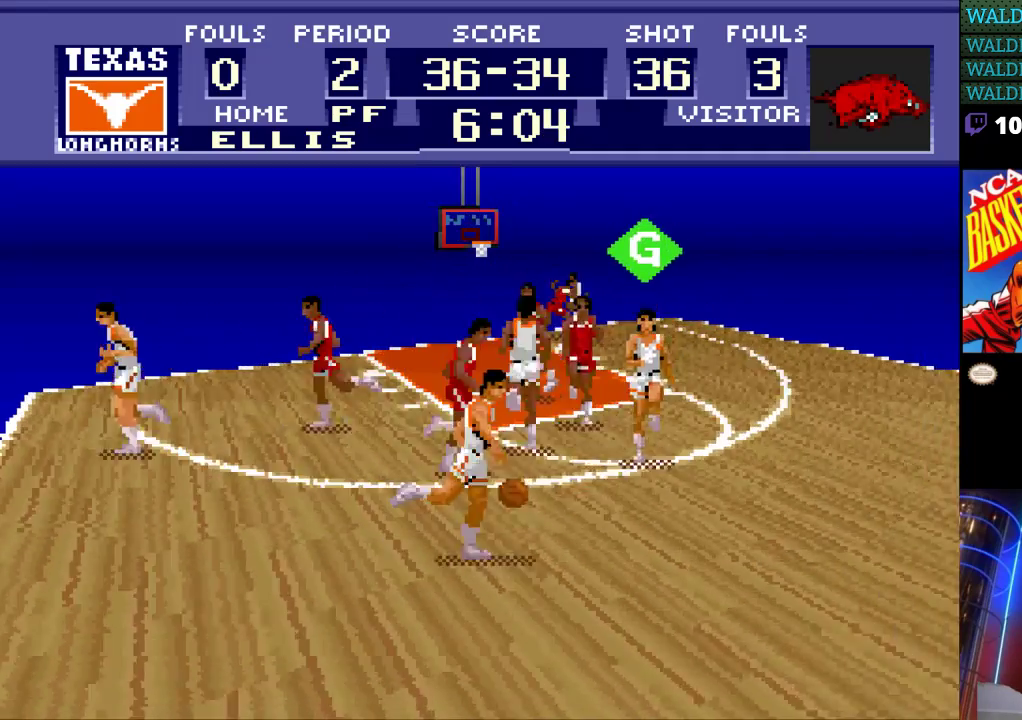
{"buttons": ["DPAD_RIGHT"], "events": [[133, "A", "down"], [267, "A", "up"]]}
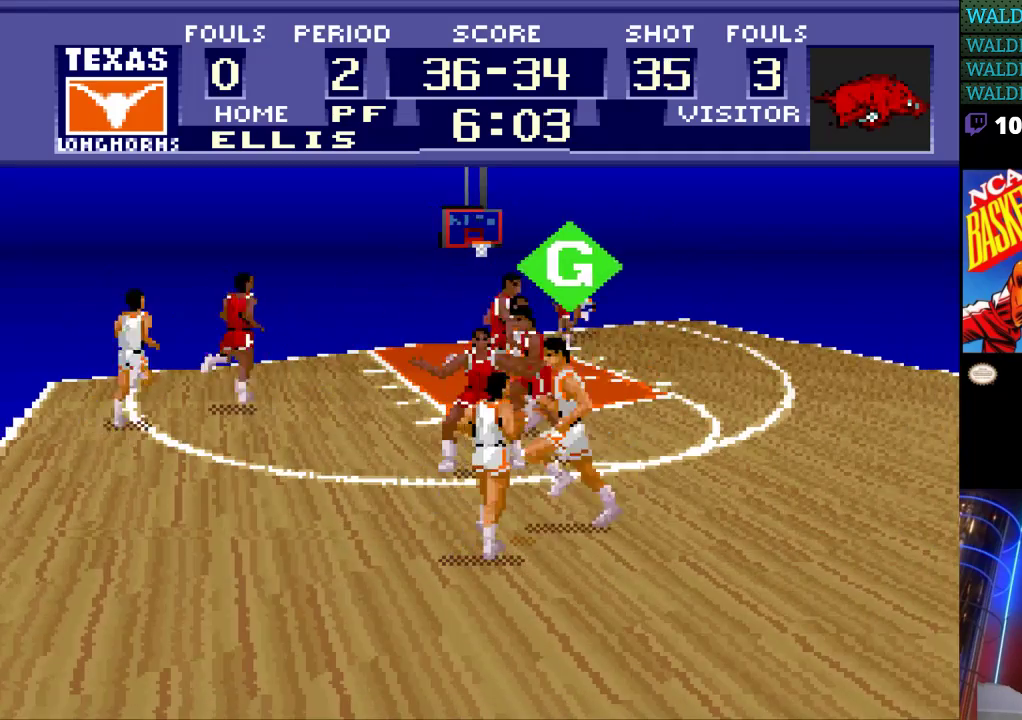
{"buttons": ["DPAD_RIGHT"], "events": []}
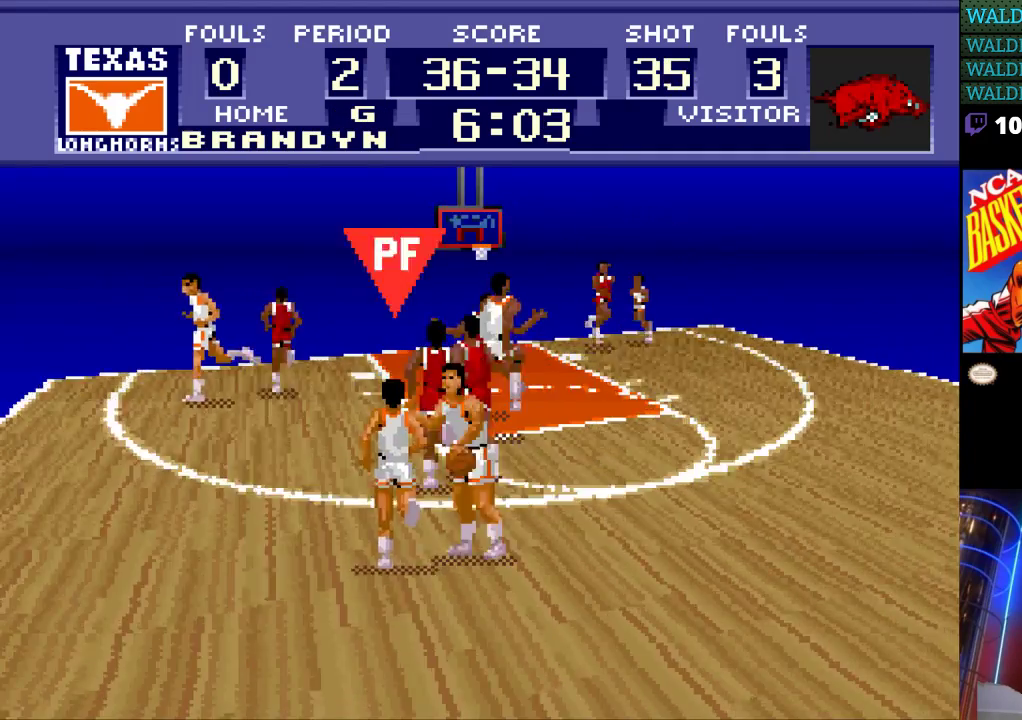
{"buttons": ["DPAD_RIGHT"], "events": []}
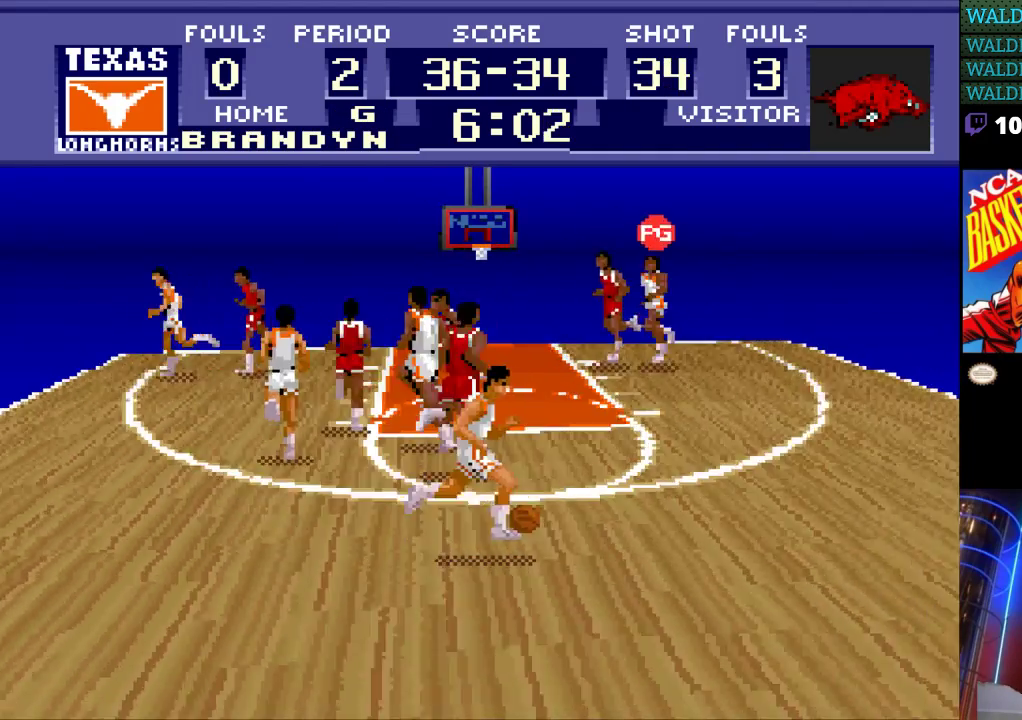
{"buttons": ["A", "DPAD_RIGHT"], "events": [[467, "A", "down"]]}
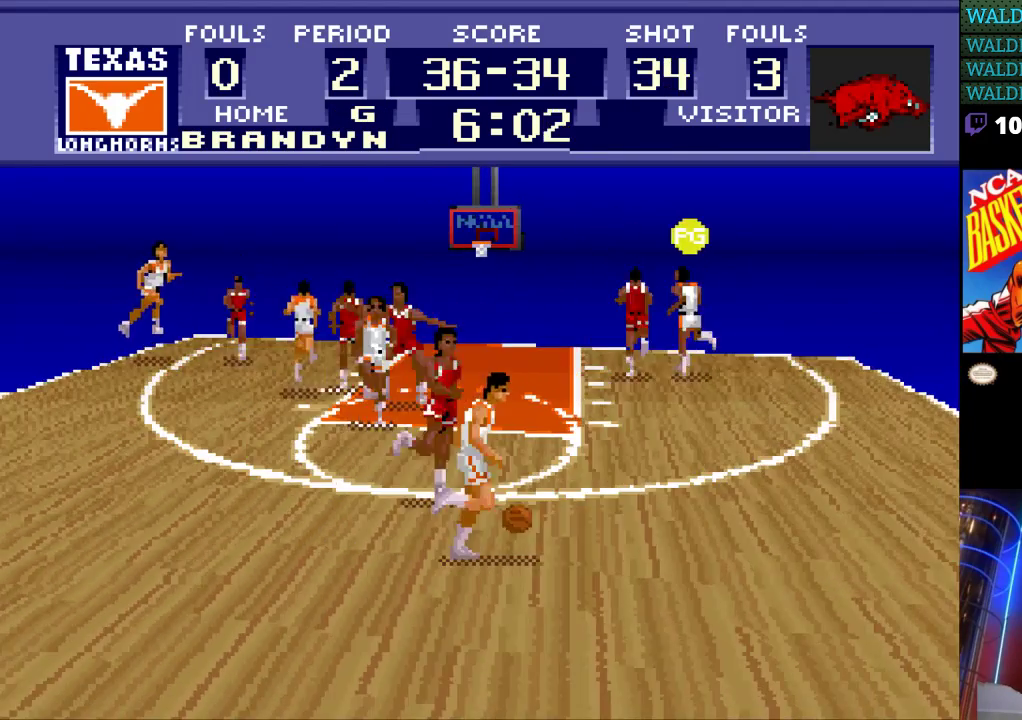
{"buttons": ["DPAD_RIGHT"], "events": [[67, "A", "up"]]}
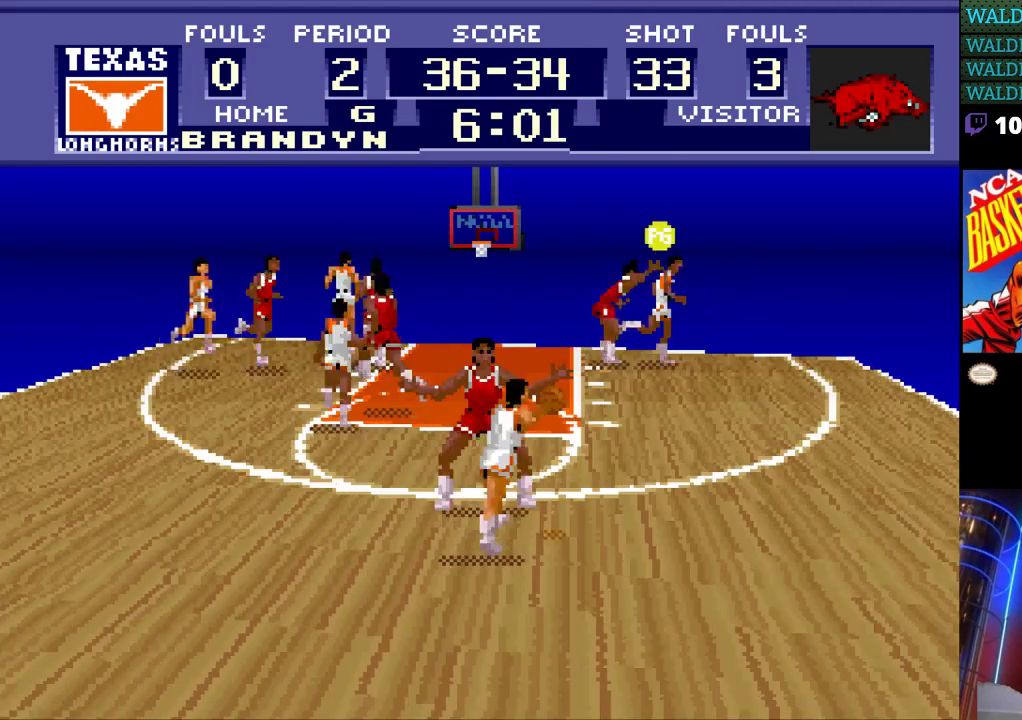
{"buttons": [], "events": [[133, "DPAD_RIGHT", "up"]]}
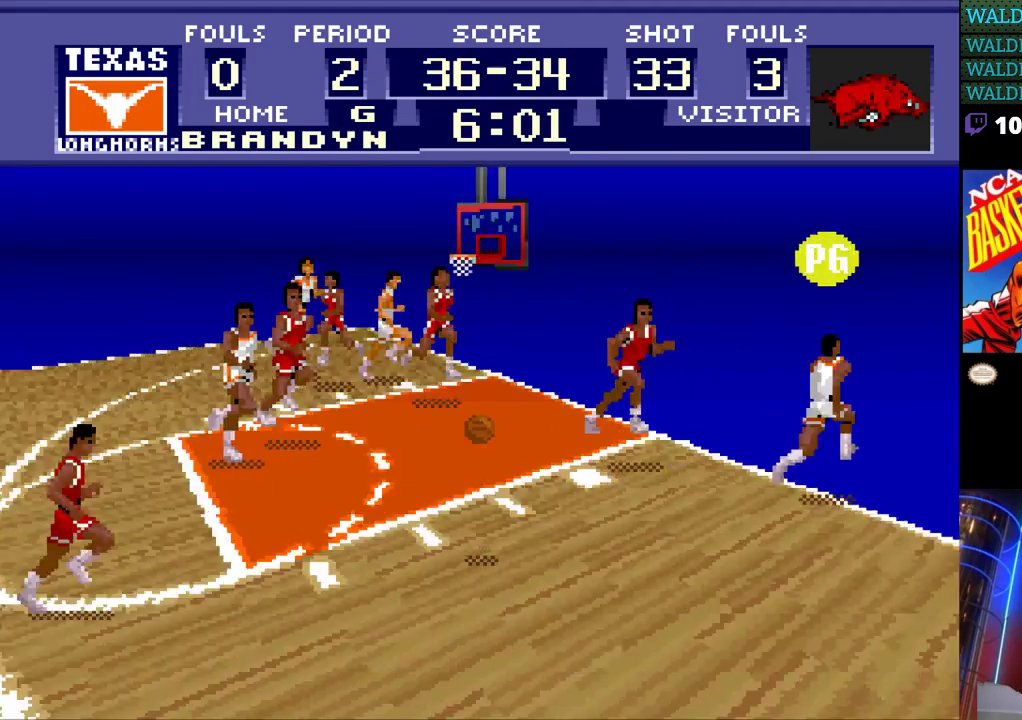
{"buttons": ["DPAD_LEFT"], "events": [[133, "DPAD_LEFT", "down"]]}
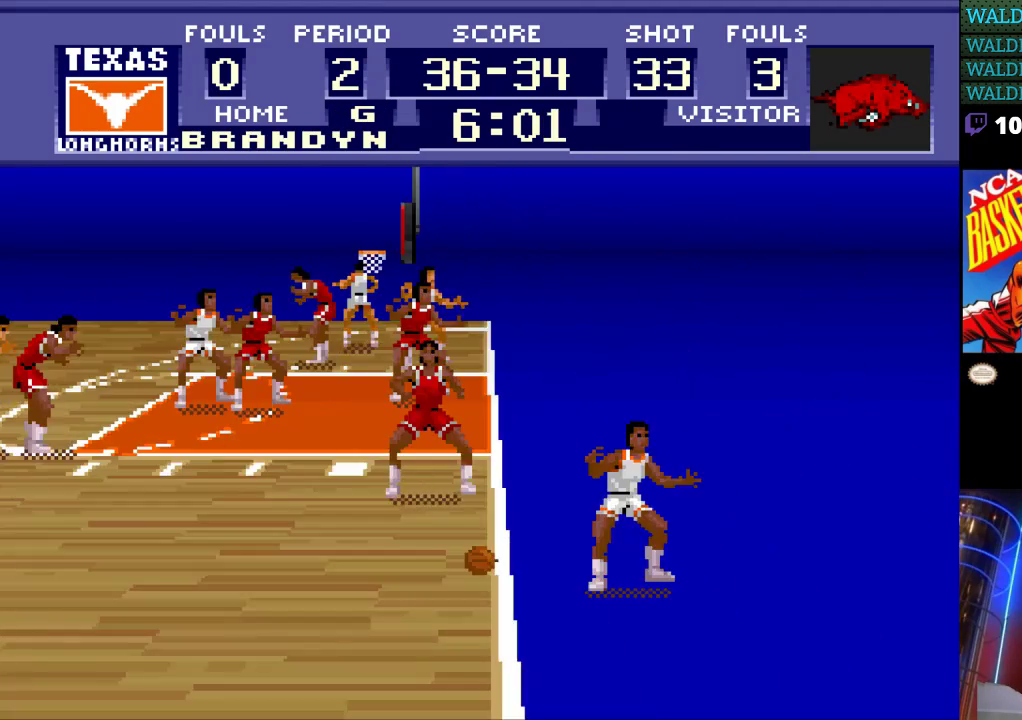
{"buttons": ["DPAD_LEFT"], "events": []}
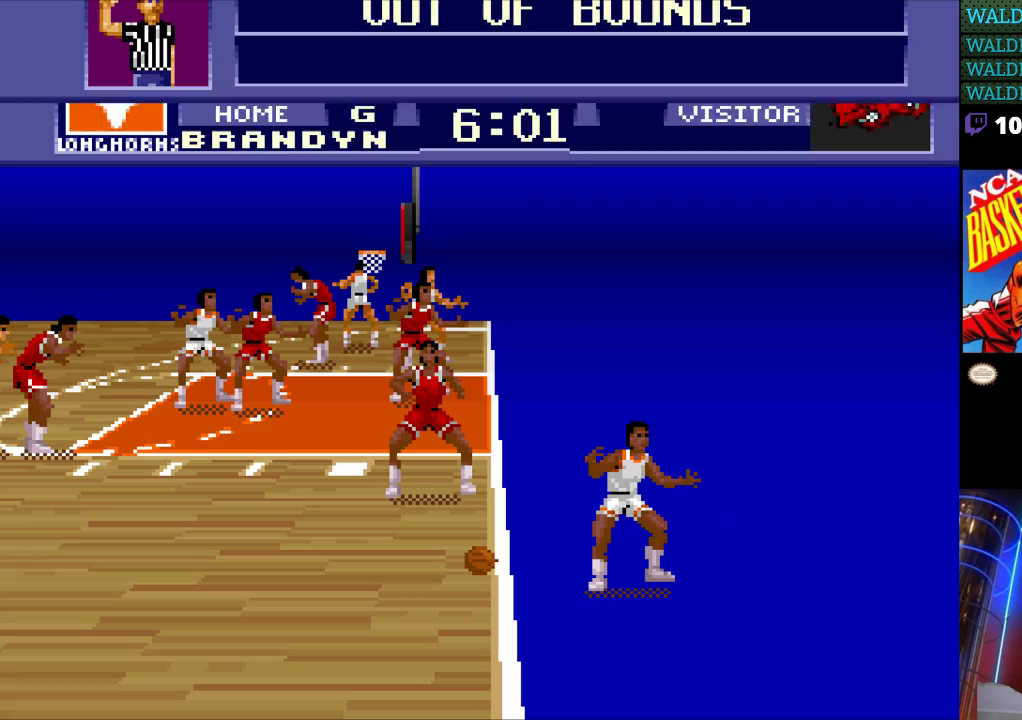
{"buttons": [], "events": [[167, "DPAD_LEFT", "up"]]}
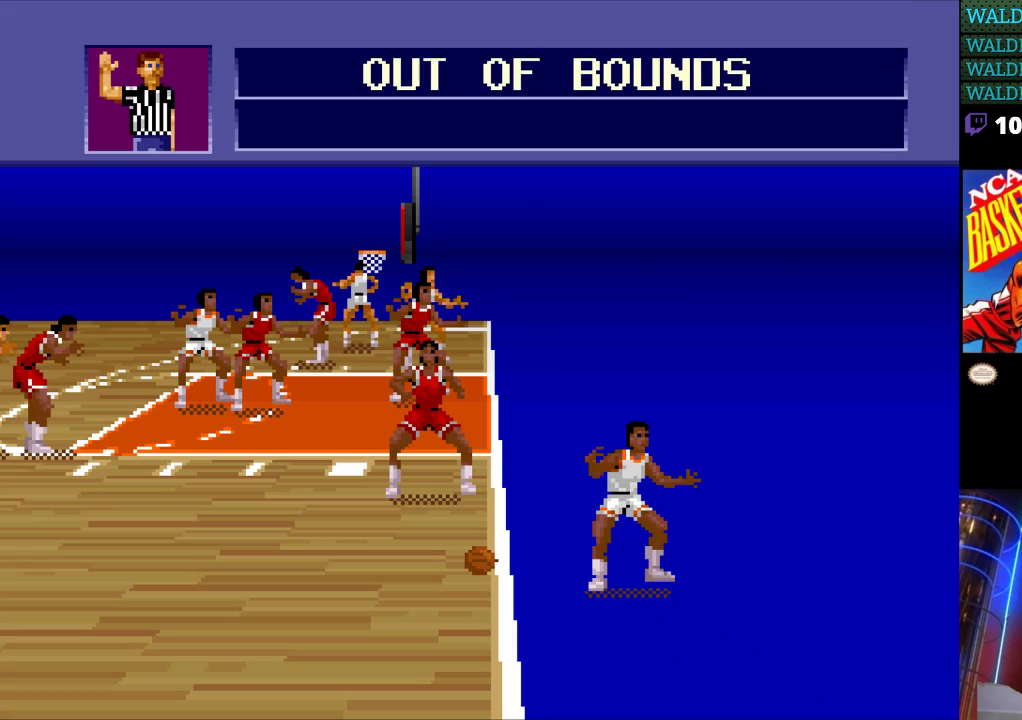
{"buttons": [], "events": []}
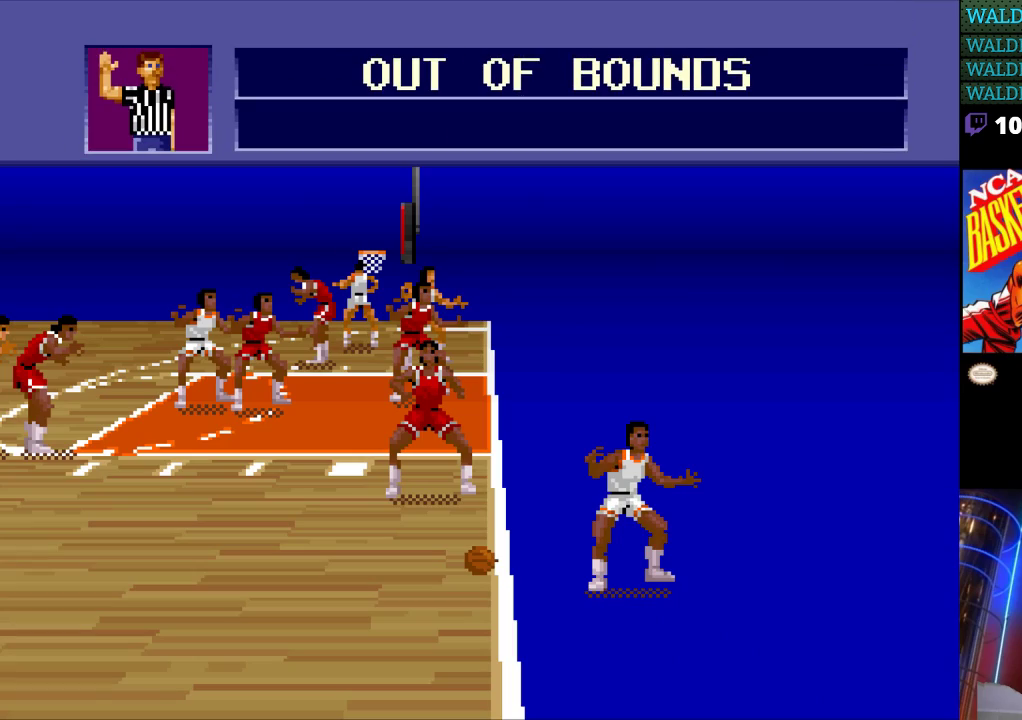
{"buttons": [], "events": []}
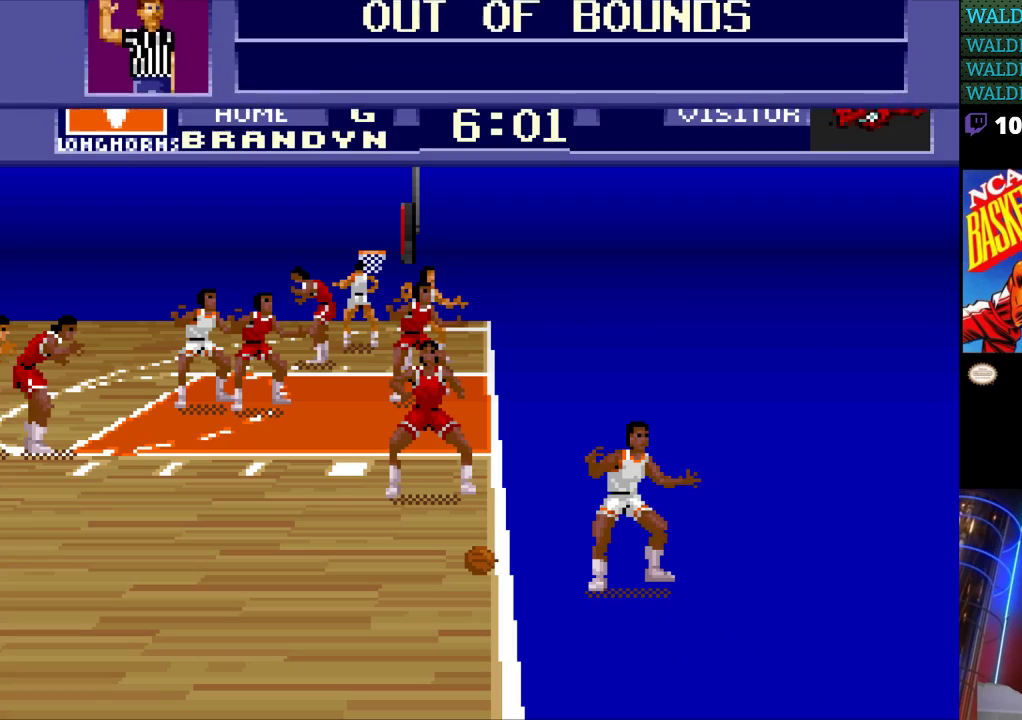
{"buttons": [], "events": []}
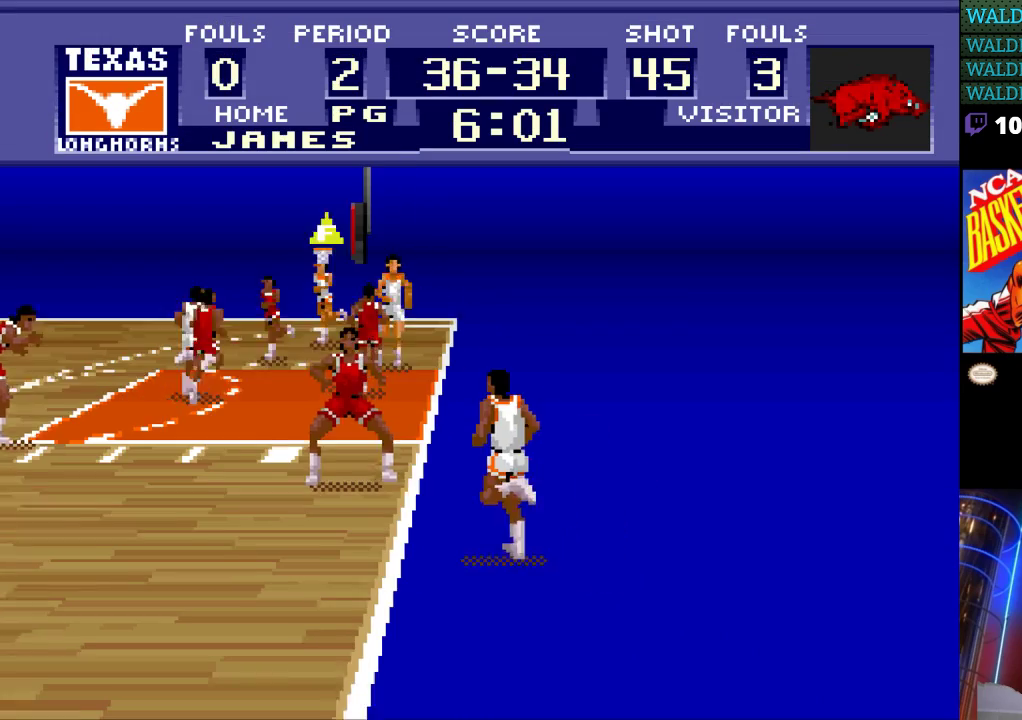
{"buttons": [], "events": []}
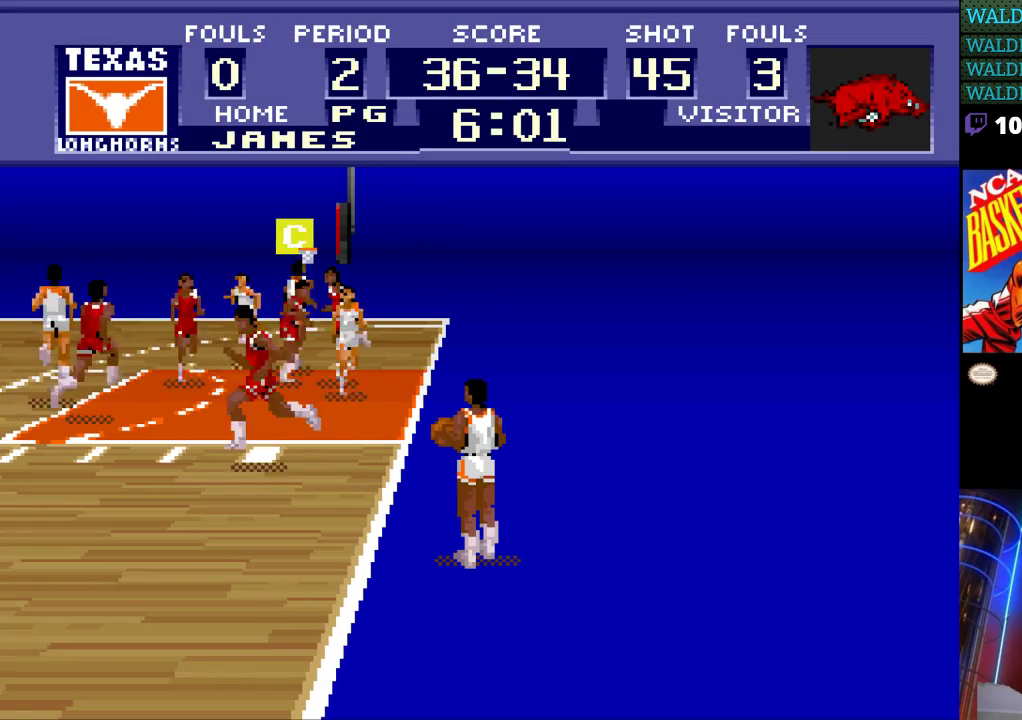
{"buttons": [], "events": []}
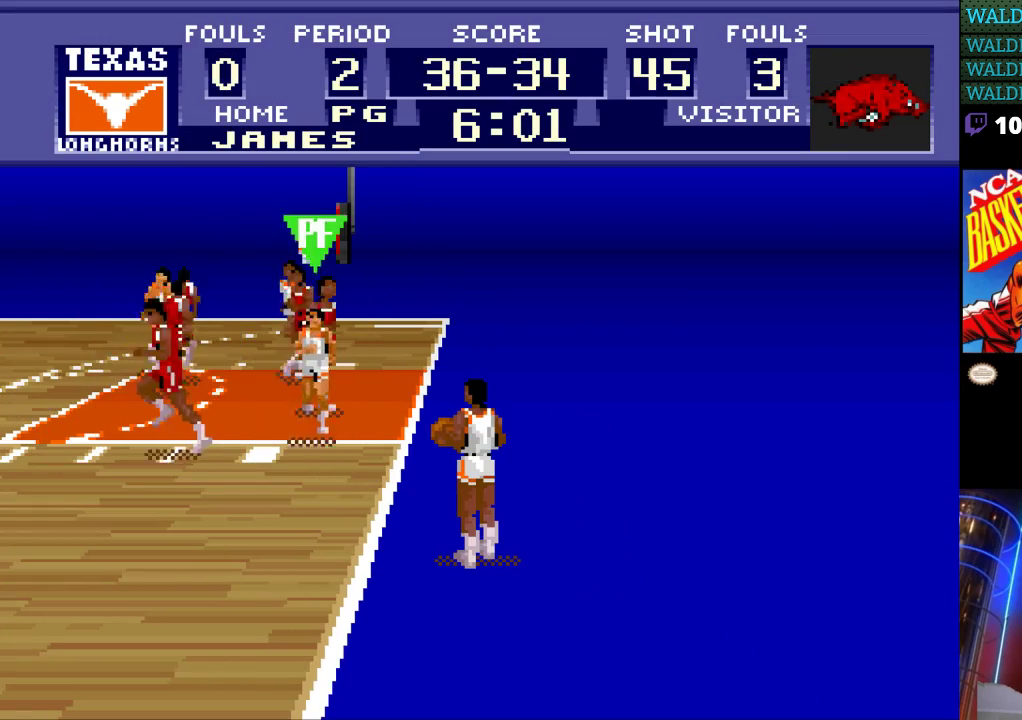
{"buttons": [], "events": [[300, "A", "down"], [400, "A", "up"]]}
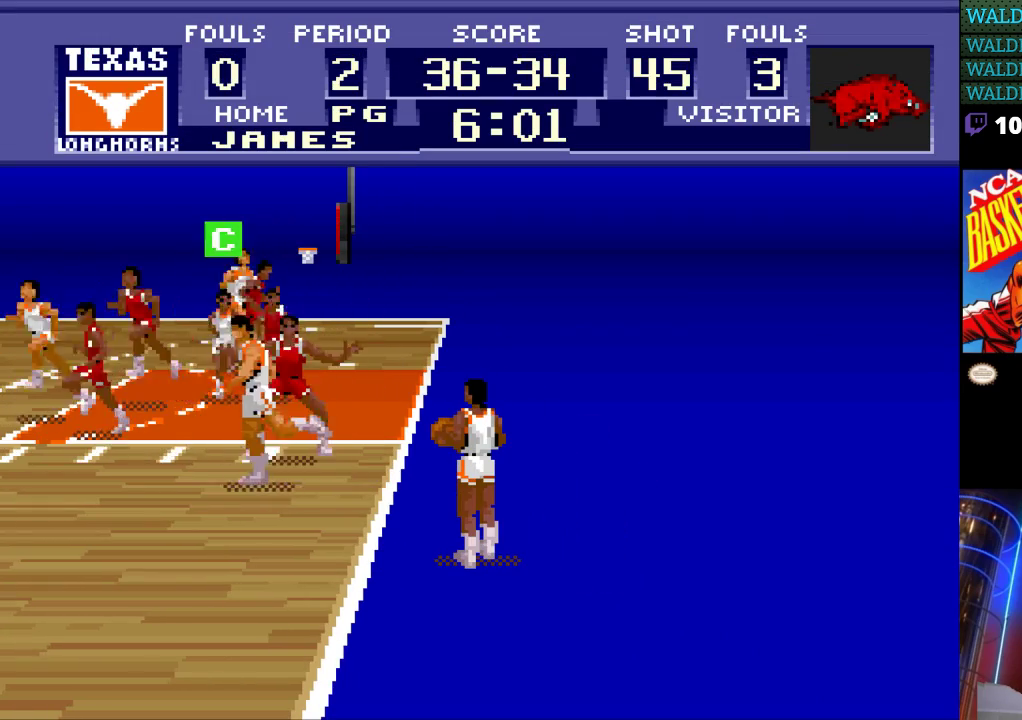
{"buttons": [], "events": []}
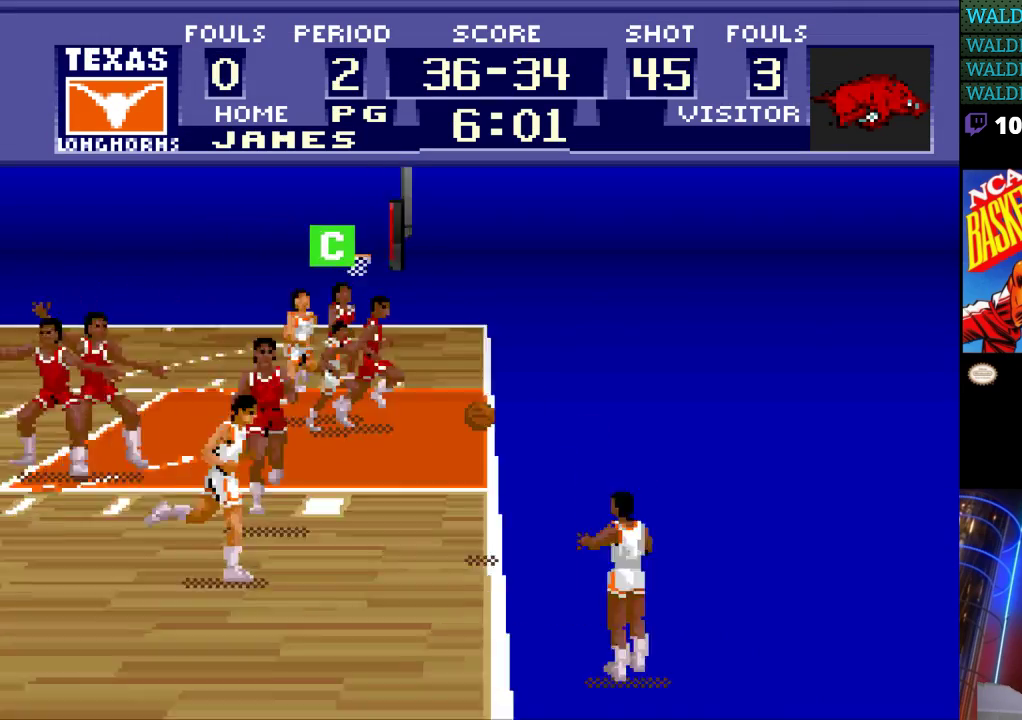
{"buttons": ["DPAD_UP"], "events": [[267, "DPAD_UP", "down"]]}
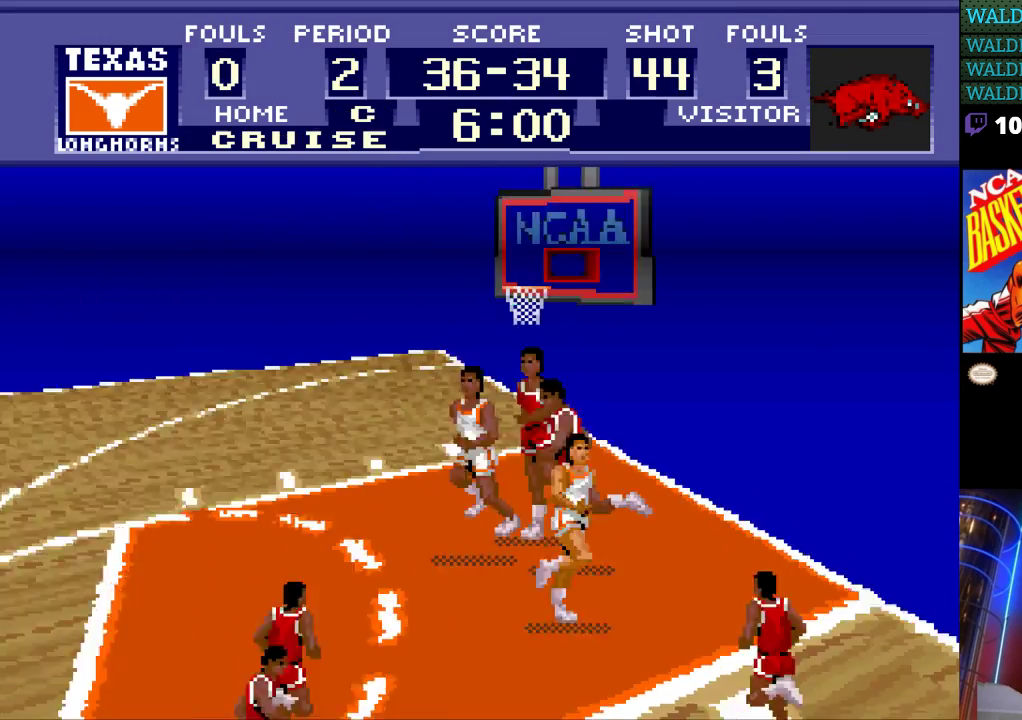
{"buttons": [], "events": [[33, "DPAD_RIGHT", "down"], [33, "DPAD_UP", "up"], [100, "B", "down"], [400, "B", "up"], [400, "DPAD_RIGHT", "up"]]}
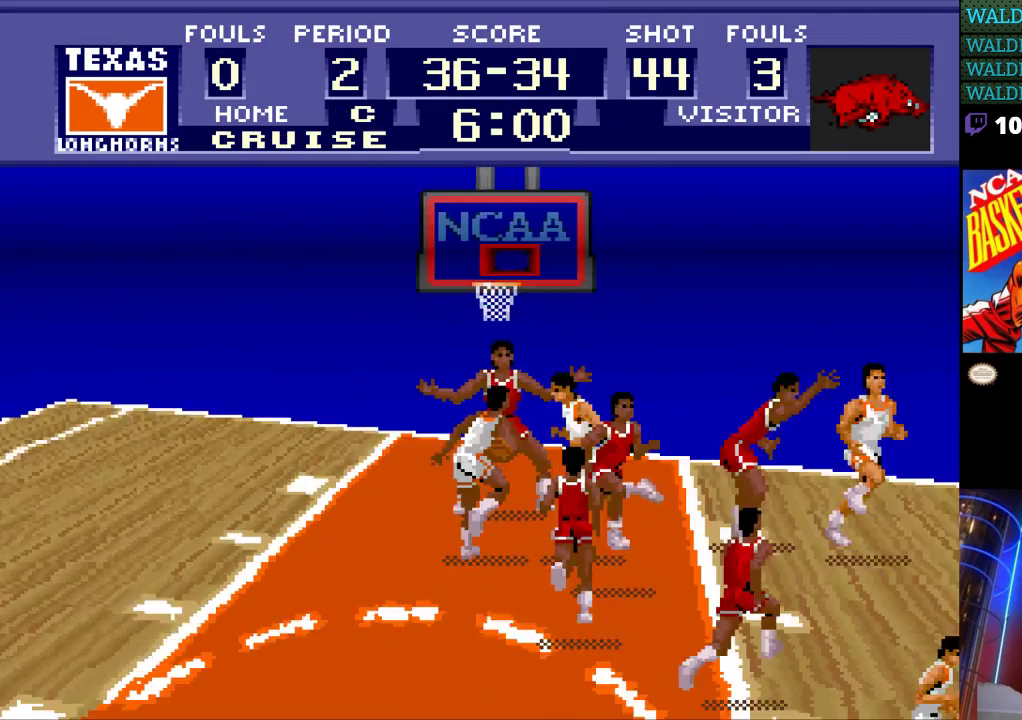
{"buttons": [], "events": []}
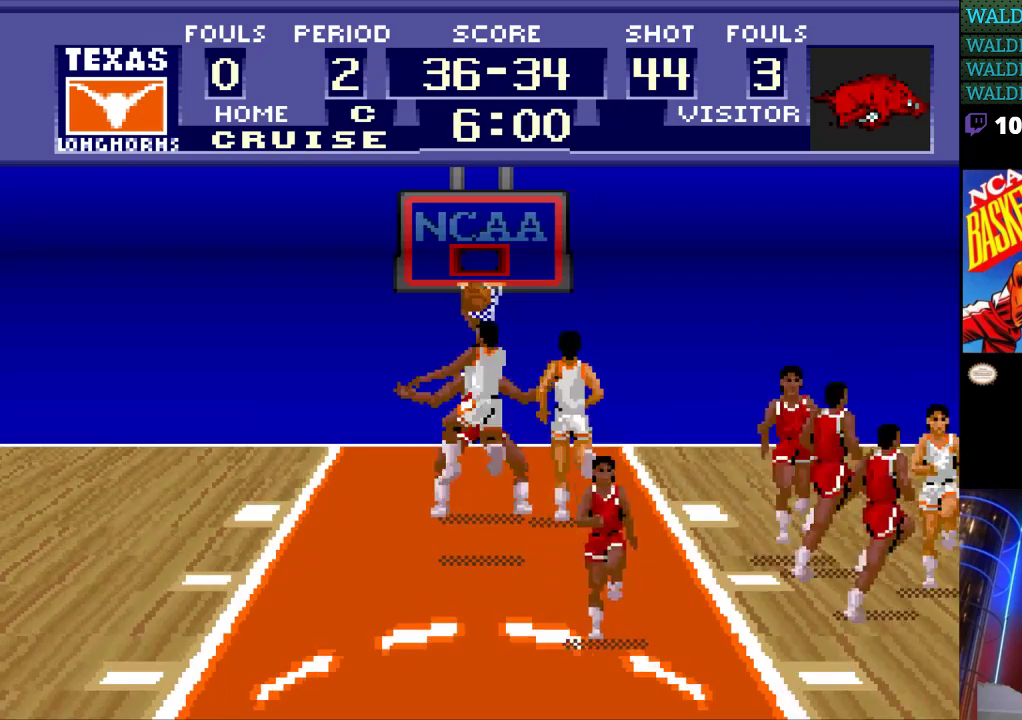
{"buttons": [], "events": []}